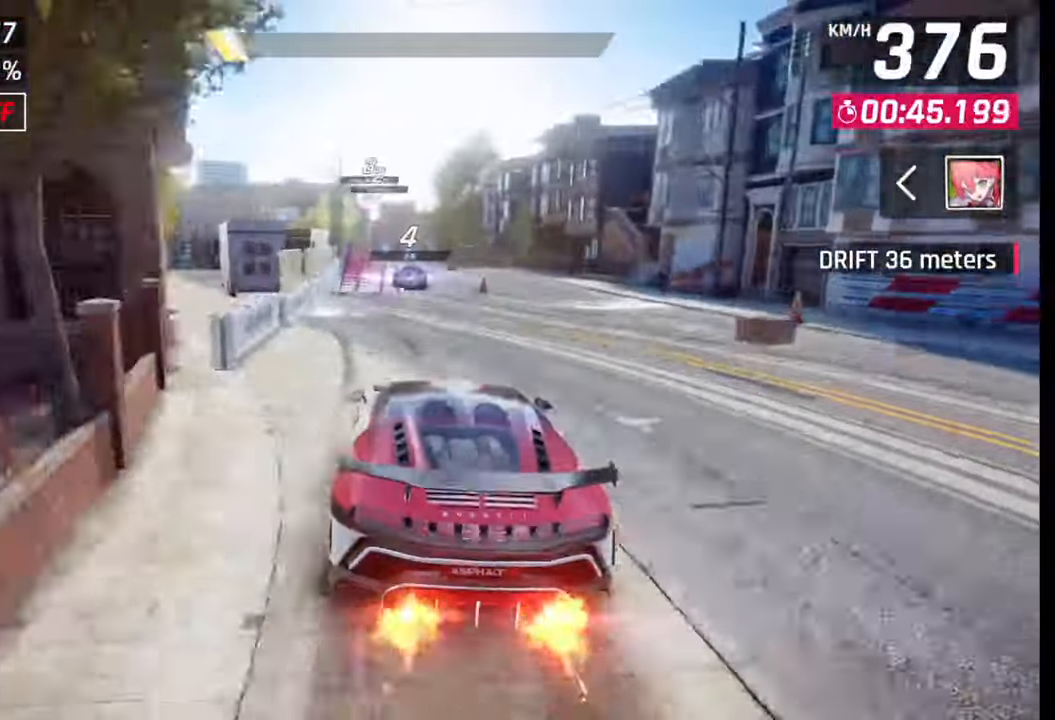
Gameplay with a controller (PlayStation layout); each line is a JSON object with the inputs held at the frame after it. "events" lists button and stick changes between this image and that frame as [ms after this image, input, new state], when the widget could be followed in between.
{"buttons": [], "left_stick": "center", "right_stick": "center", "events": [[433, "SQUARE", "down"], [450, "left_stick", "center"], [483, "SQUARE", "up"]]}
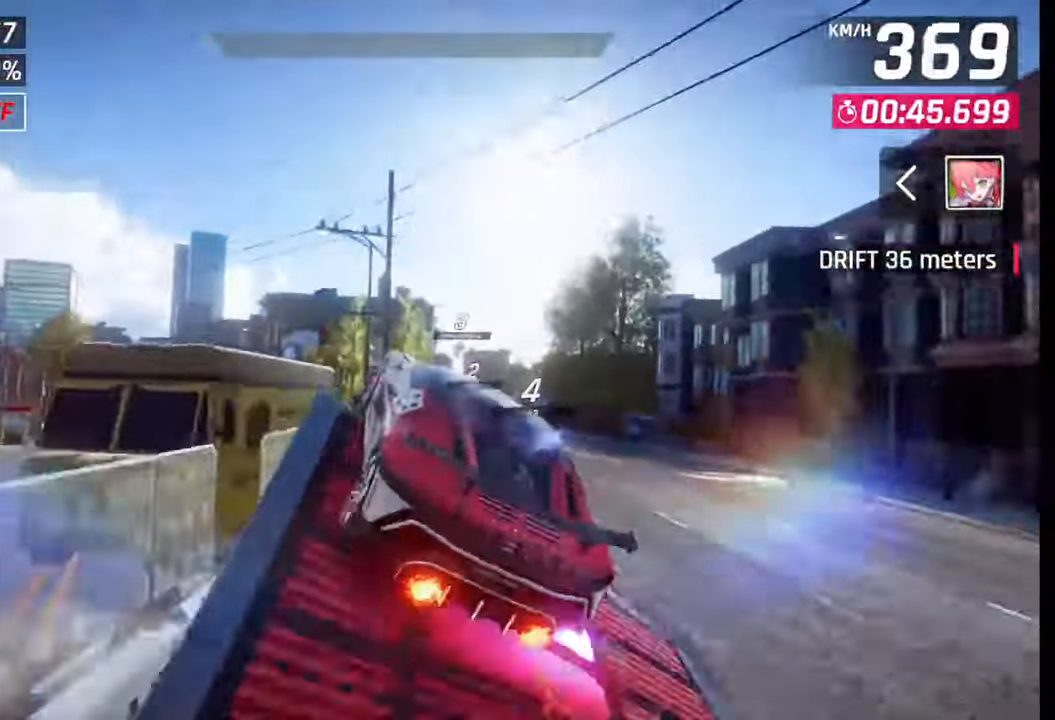
{"buttons": ["CROSS", "R1"], "left_stick": "right", "right_stick": "center", "events": [[67, "CROSS", "down"], [83, "left_stick", "right"], [100, "R1", "down"], [200, "CROSS", "up"], [200, "R1", "up"], [250, "CROSS", "down"], [267, "R1", "down"], [350, "CROSS", "up"], [367, "R1", "up"], [417, "CROSS", "down"], [433, "R1", "down"]]}
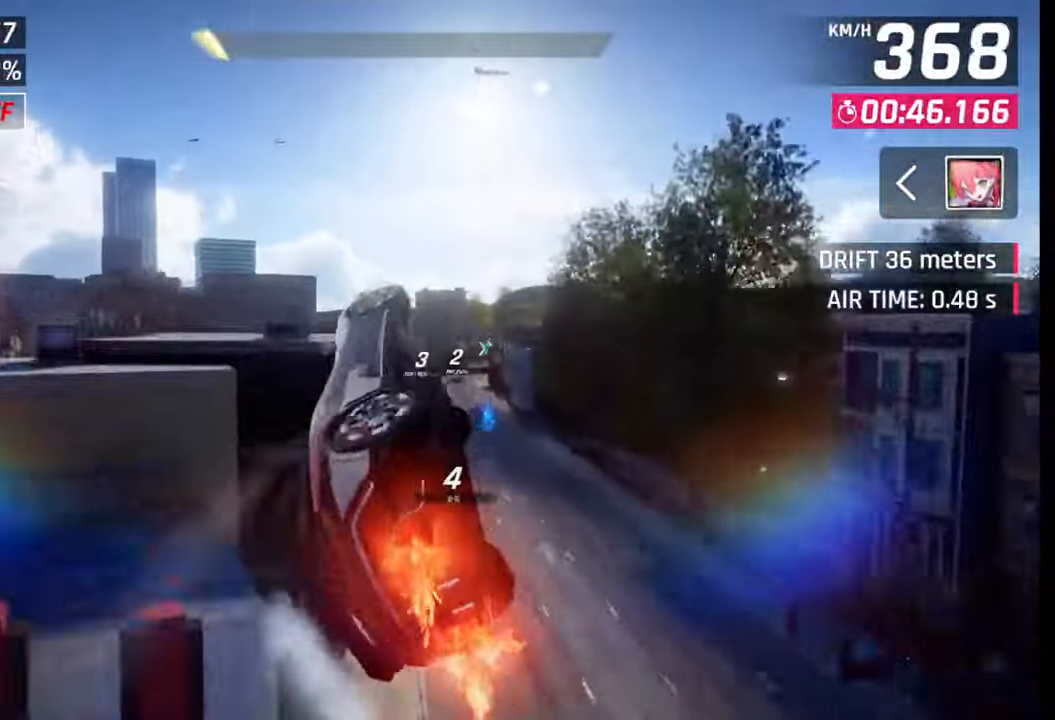
{"buttons": ["R1"], "left_stick": "center", "right_stick": "center", "events": [[17, "CROSS", "up"], [17, "left_stick", "center"], [33, "R1", "up"], [83, "CROSS", "down"], [83, "R1", "down"], [133, "left_stick", "left"], [183, "CROSS", "up"], [183, "R1", "up"], [267, "CROSS", "down"], [267, "R1", "down"], [350, "CROSS", "up"], [350, "R1", "up"], [400, "left_stick", "center"], [433, "CROSS", "down"], [433, "R1", "down"], [500, "CROSS", "up"]]}
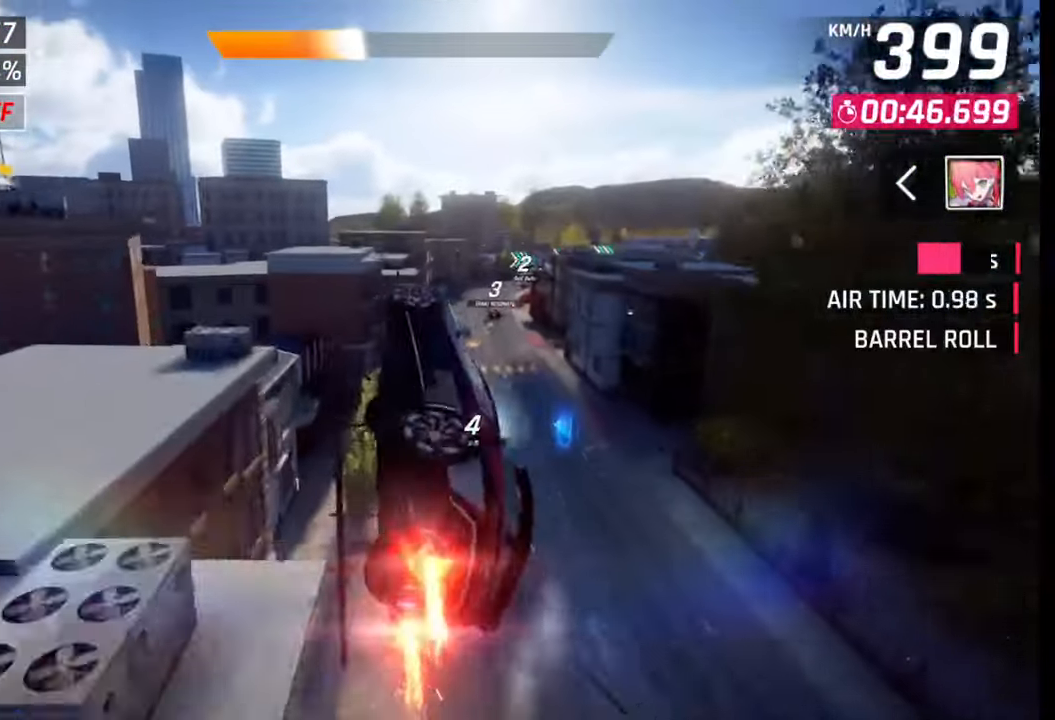
{"buttons": ["CROSS", "R1"], "left_stick": "right", "right_stick": "center", "events": [[17, "R1", "up"], [100, "CROSS", "down"], [100, "R1", "down"], [117, "left_stick", "right"], [183, "CROSS", "up"], [200, "R1", "up"], [283, "CROSS", "down"], [283, "R1", "down"], [333, "CROSS", "up"], [333, "R1", "up"], [433, "CROSS", "down"], [433, "R1", "down"]]}
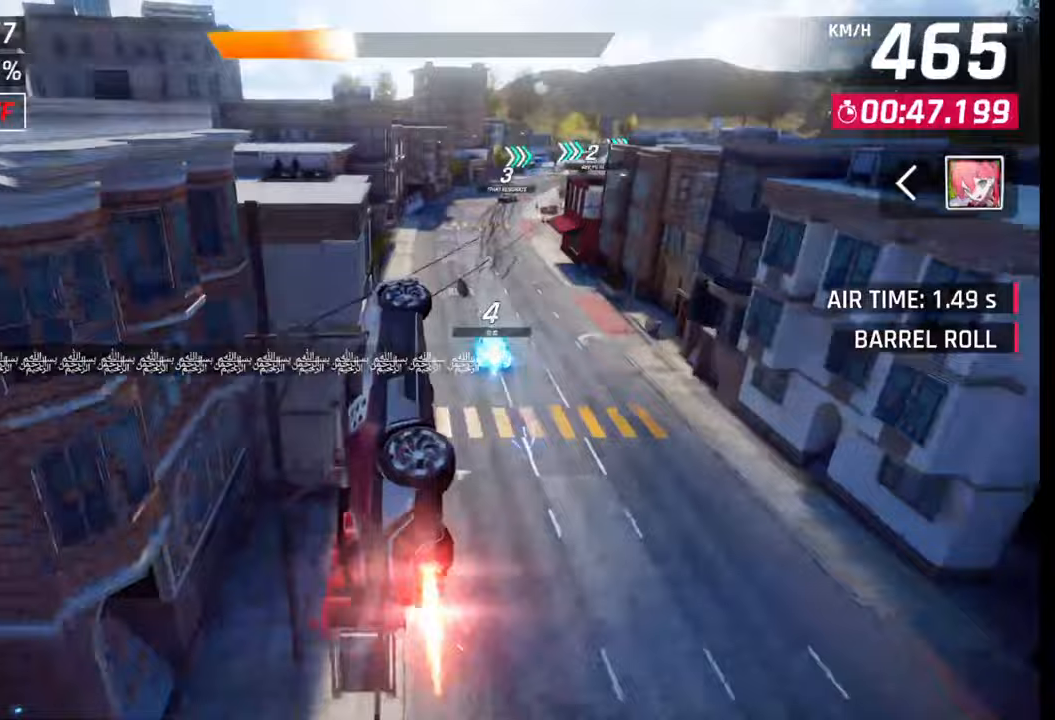
{"buttons": ["SQUARE"], "left_stick": "right", "right_stick": "center", "events": [[67, "CROSS", "up"], [83, "R1", "up"], [400, "SQUARE", "down"]]}
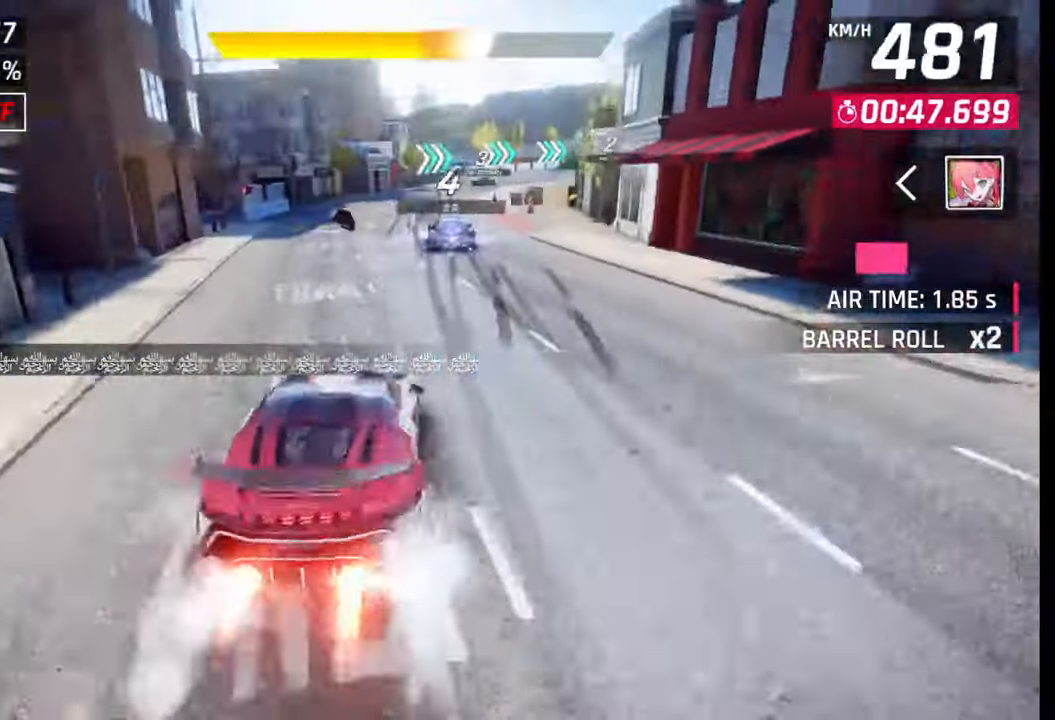
{"buttons": ["L1"], "left_stick": "right", "right_stick": "center", "events": [[17, "SQUARE", "up"], [383, "R1", "down"], [433, "L1", "down"], [483, "R1", "up"]]}
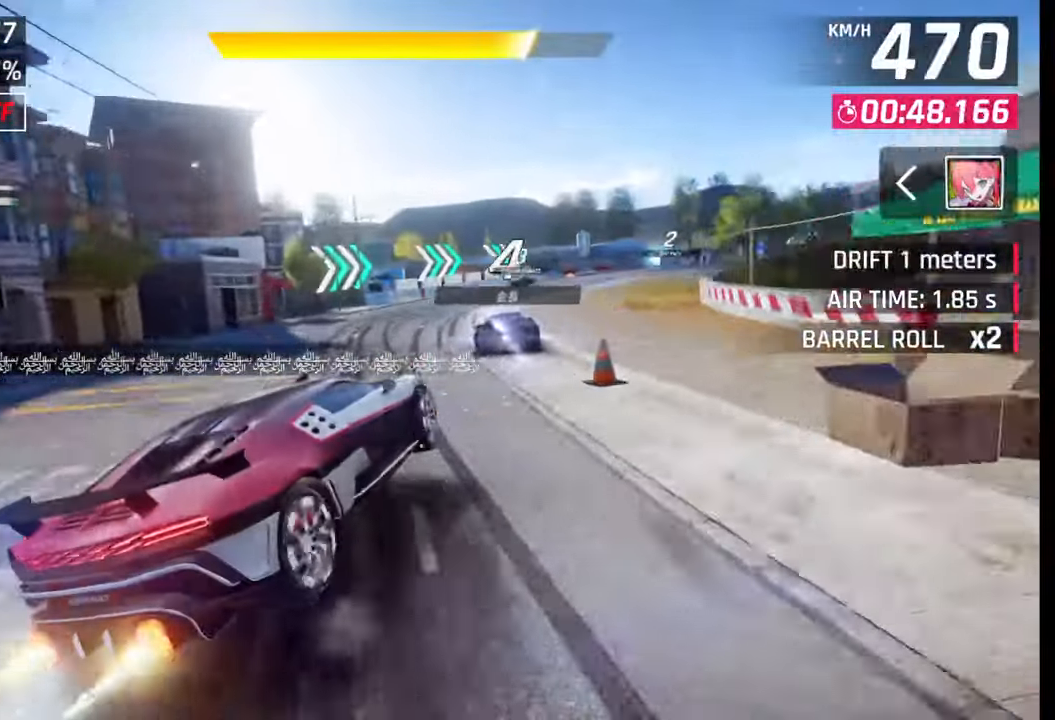
{"buttons": [], "left_stick": "right", "right_stick": "center", "events": [[17, "L1", "up"]]}
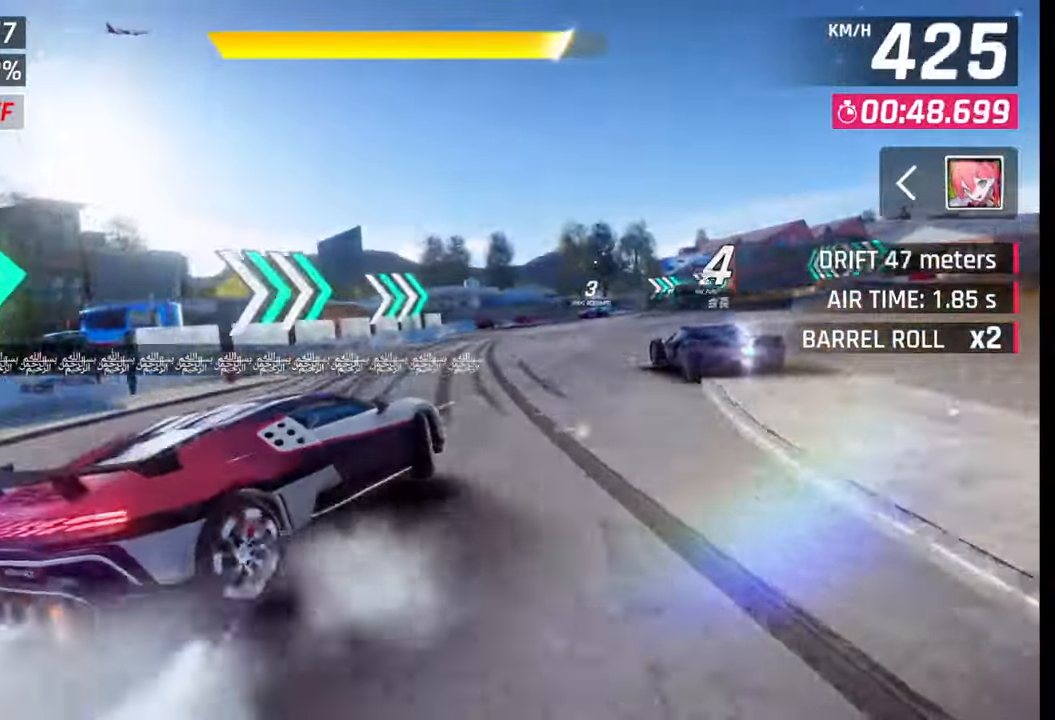
{"buttons": [], "left_stick": "right", "right_stick": "center", "events": []}
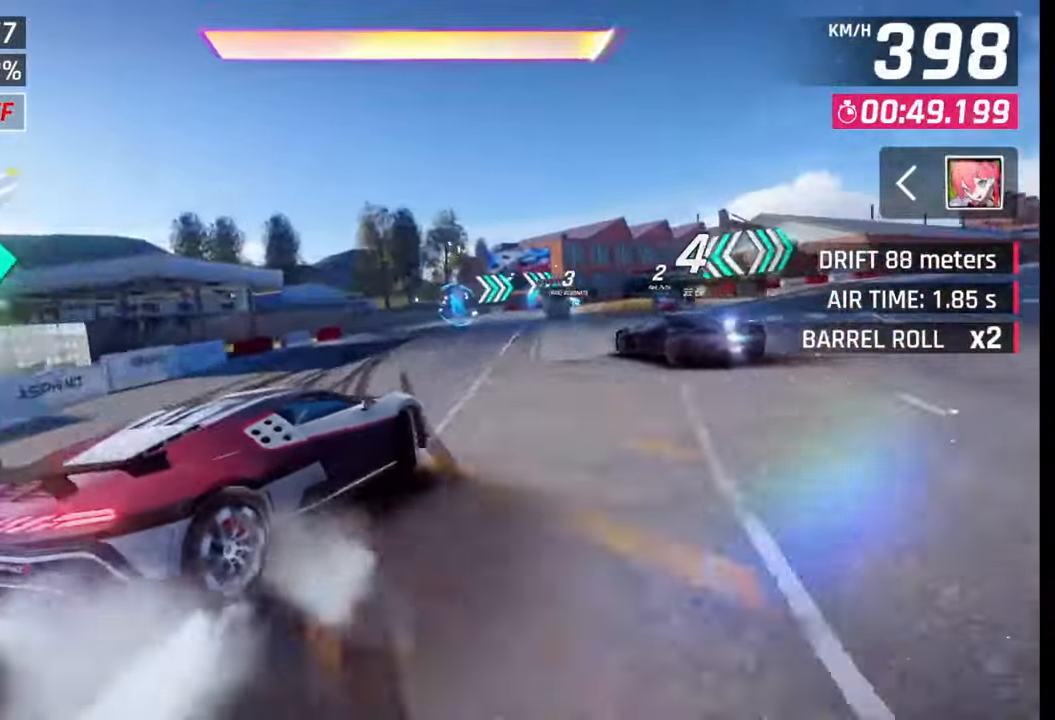
{"buttons": [], "left_stick": "right", "right_stick": "center", "events": [[333, "SQUARE", "down"], [383, "left_stick", "center"], [400, "SQUARE", "up"], [500, "left_stick", "right"]]}
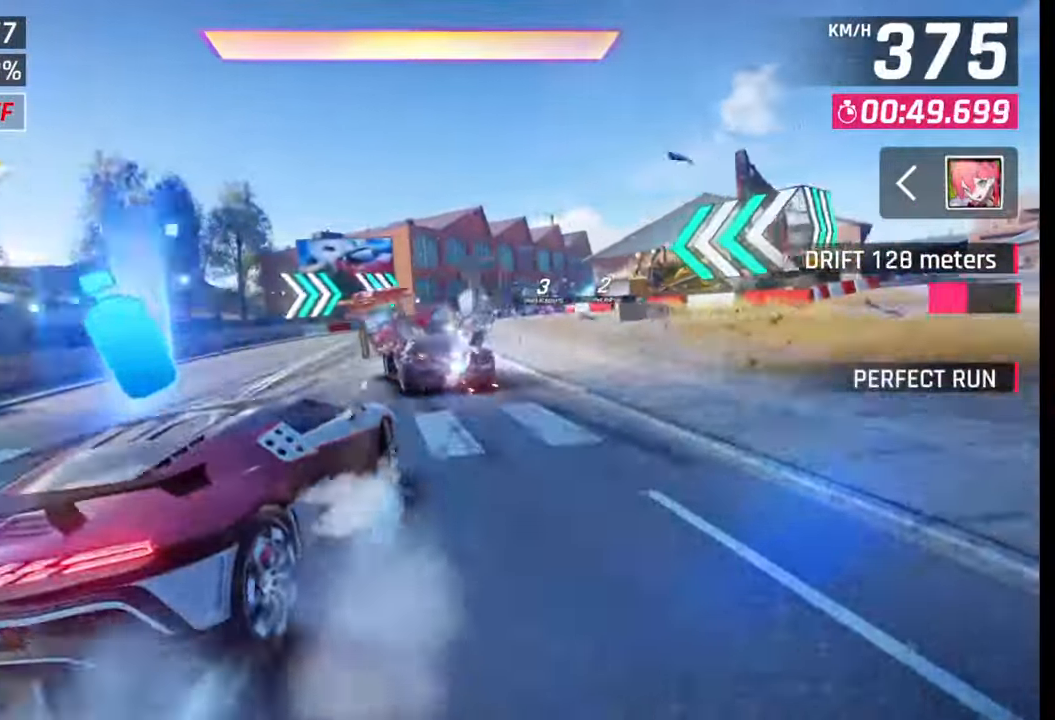
{"buttons": [], "left_stick": "right", "right_stick": "center", "events": [[17, "R1", "down"], [33, "CROSS", "down"], [150, "CROSS", "up"], [150, "R1", "up"]]}
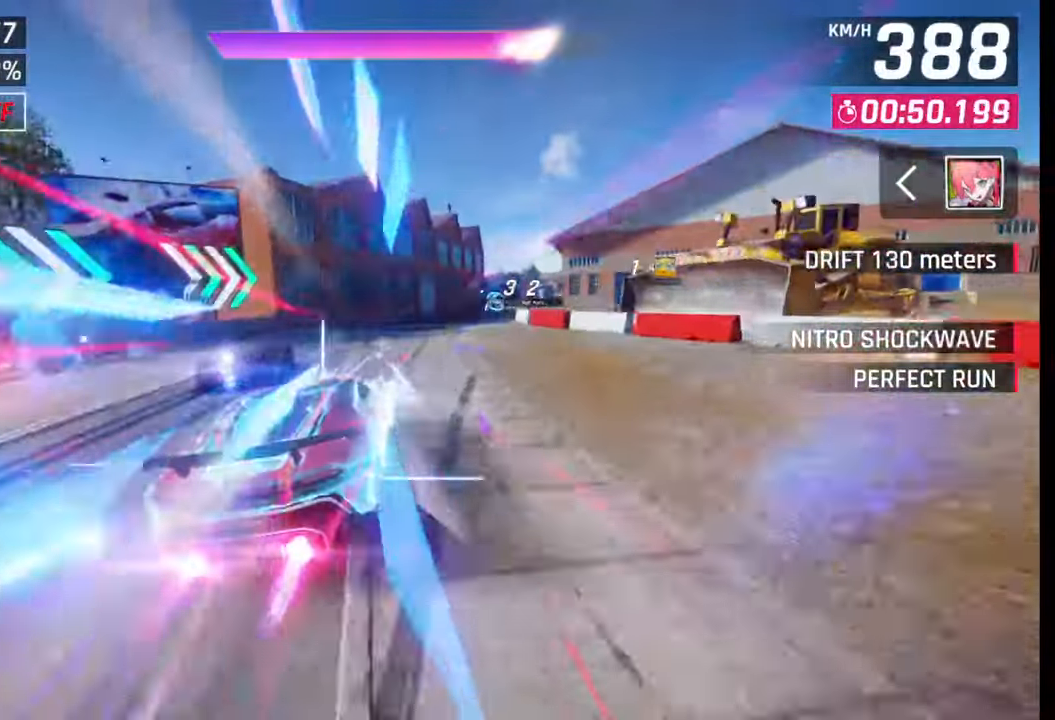
{"buttons": [], "left_stick": "center", "right_stick": "center", "events": [[283, "left_stick", "center"]]}
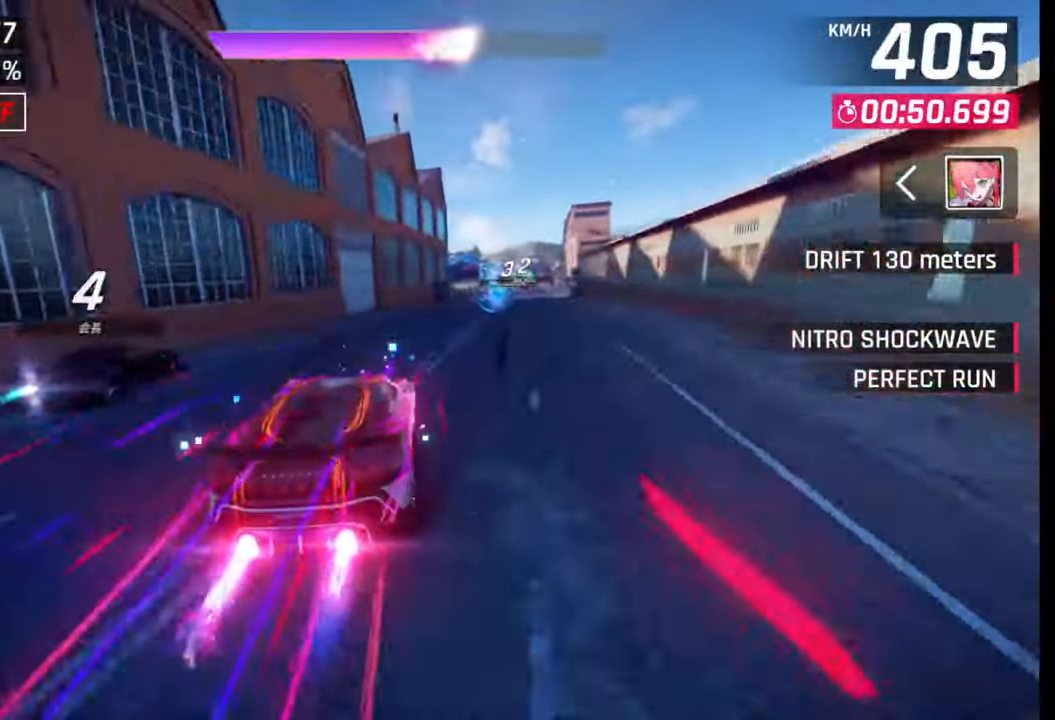
{"buttons": ["CROSS", "R1"], "left_stick": "center", "right_stick": "center", "events": [[83, "left_stick", "right"], [133, "CROSS", "down"], [133, "R1", "down"], [150, "left_stick", "center"], [250, "CROSS", "up"], [267, "R1", "up"], [350, "CROSS", "down"], [350, "R1", "down"], [433, "CROSS", "up"], [450, "R1", "up"], [500, "CROSS", "down"], [500, "R1", "down"]]}
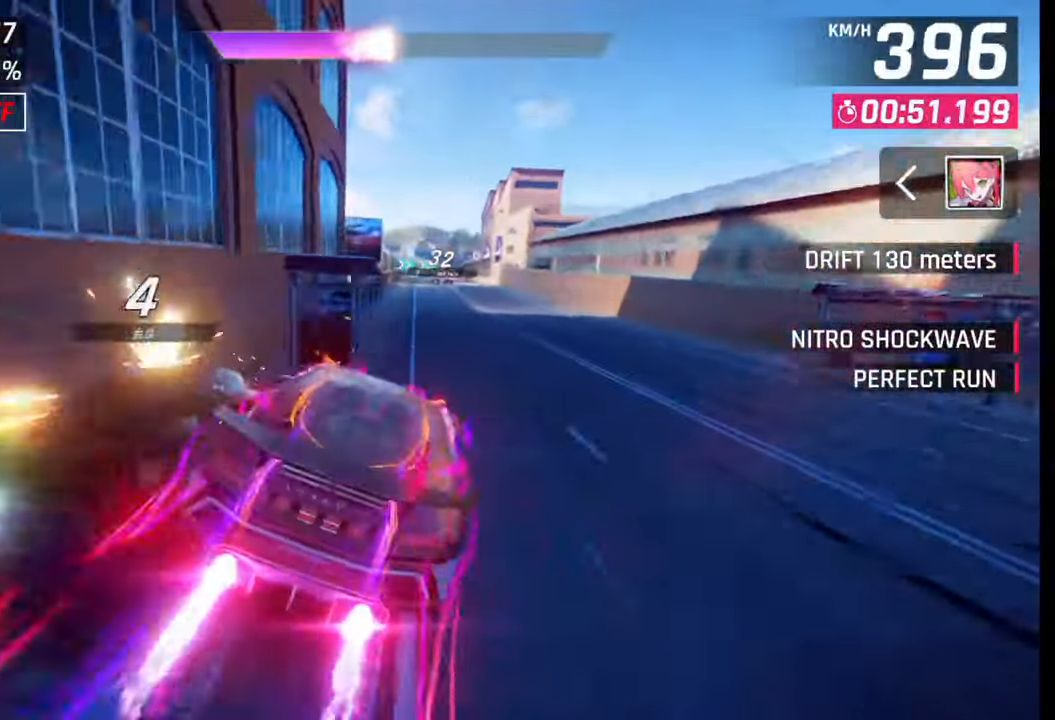
{"buttons": [], "left_stick": "center", "right_stick": "center", "events": [[100, "CROSS", "up"], [100, "R1", "up"], [167, "R1", "down"], [183, "CROSS", "down"], [200, "left_stick", "right"], [300, "CROSS", "up"], [317, "R1", "up"], [333, "left_stick", "center"]]}
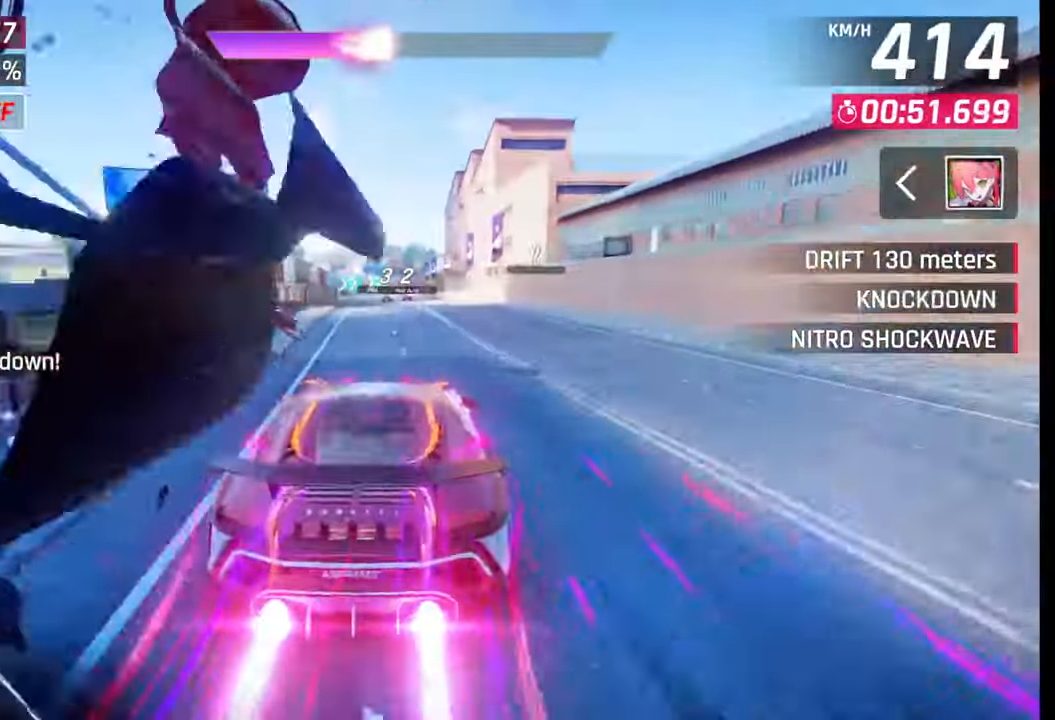
{"buttons": [], "left_stick": "center", "right_stick": "center", "events": [[17, "SQUARE", "down"], [133, "SQUARE", "up"]]}
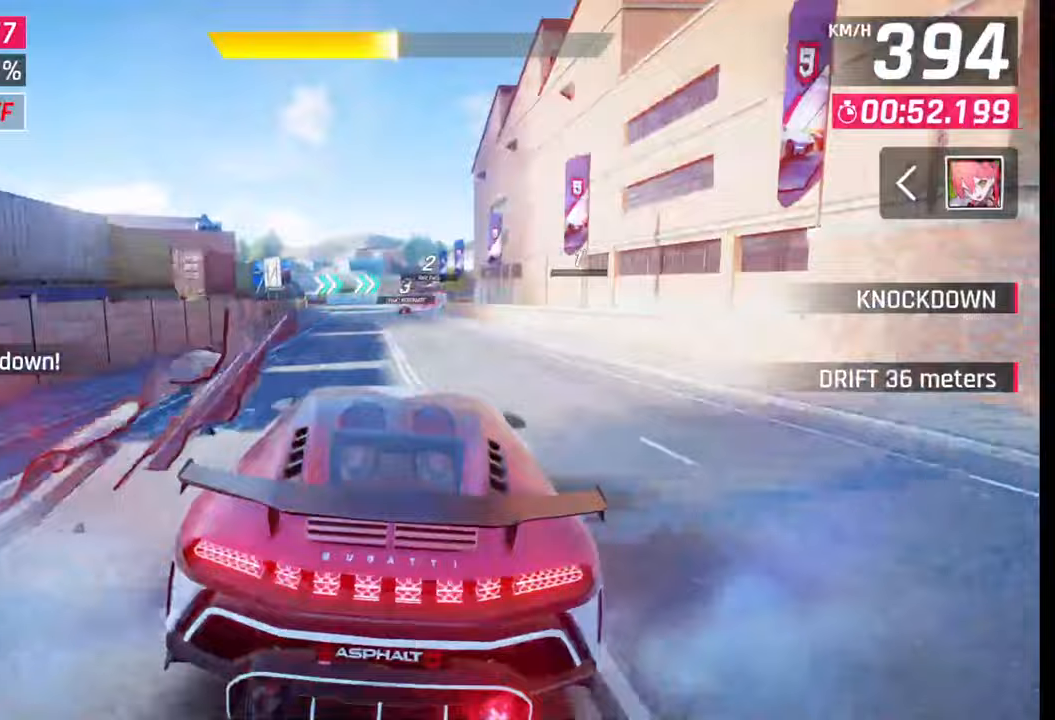
{"buttons": [], "left_stick": "center", "right_stick": "center", "events": [[33, "CROSS", "down"], [133, "CROSS", "up"]]}
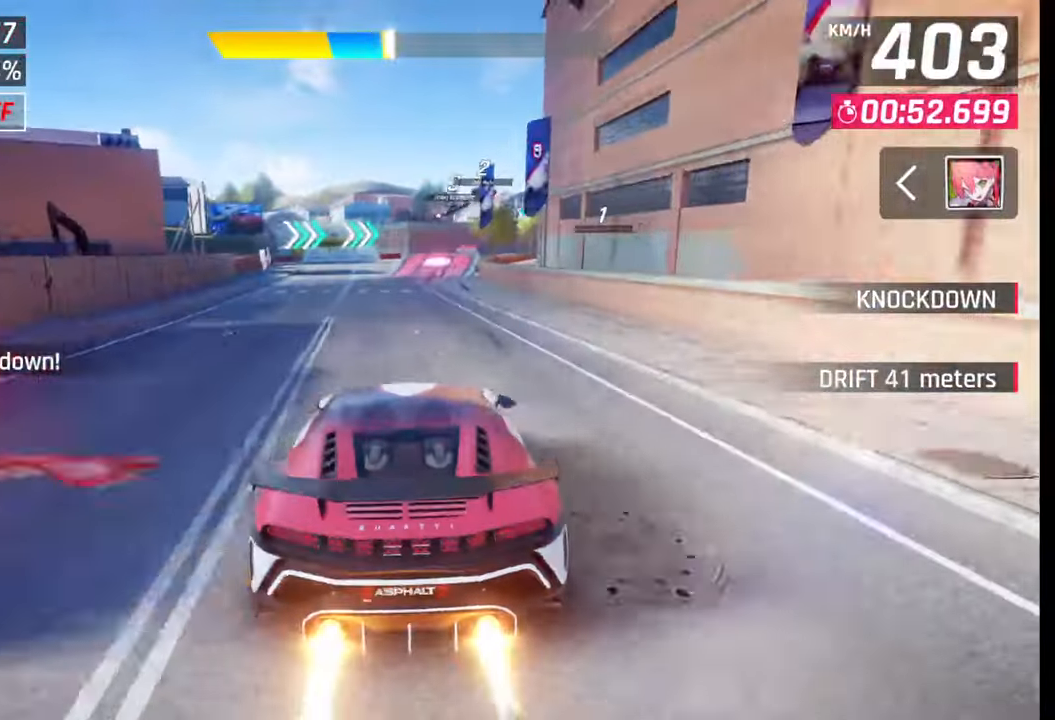
{"buttons": [], "left_stick": "right", "right_stick": "center", "events": [[217, "CROSS", "down"], [233, "left_stick", "right"], [300, "CROSS", "up"]]}
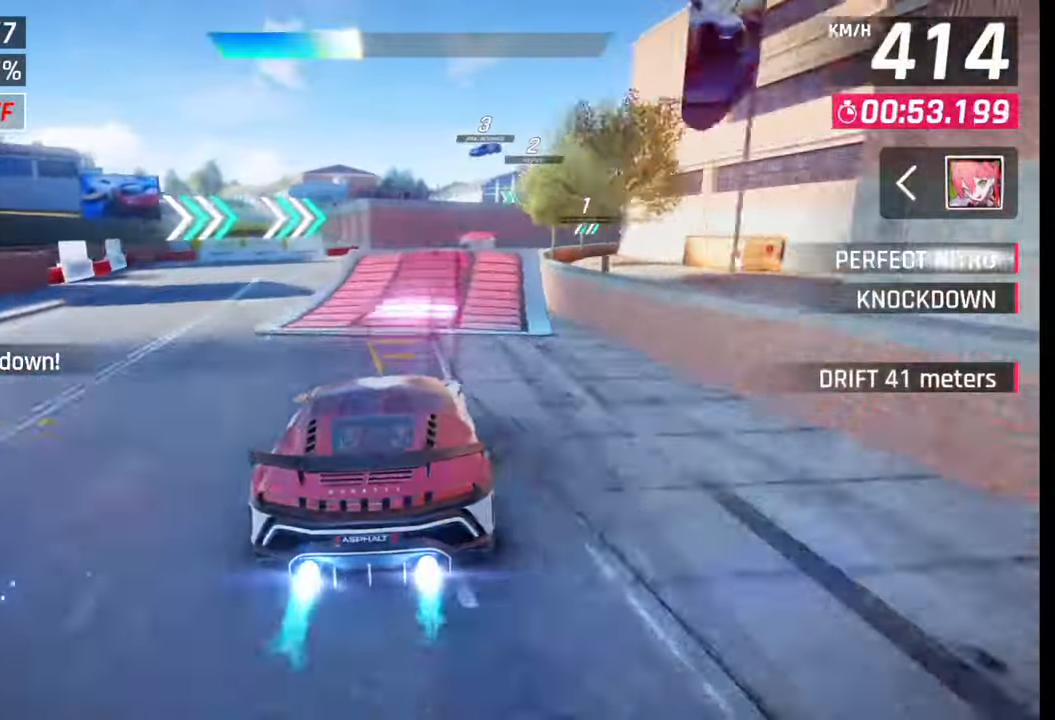
{"buttons": ["CROSS", "R1"], "left_stick": "right", "right_stick": "center", "events": [[83, "SQUARE", "down"], [133, "SQUARE", "up"], [200, "SQUARE", "down"], [250, "SQUARE", "up"], [317, "CROSS", "down"], [317, "R1", "down"], [383, "CROSS", "up"], [417, "R1", "up"], [450, "R1", "down"], [467, "CROSS", "down"]]}
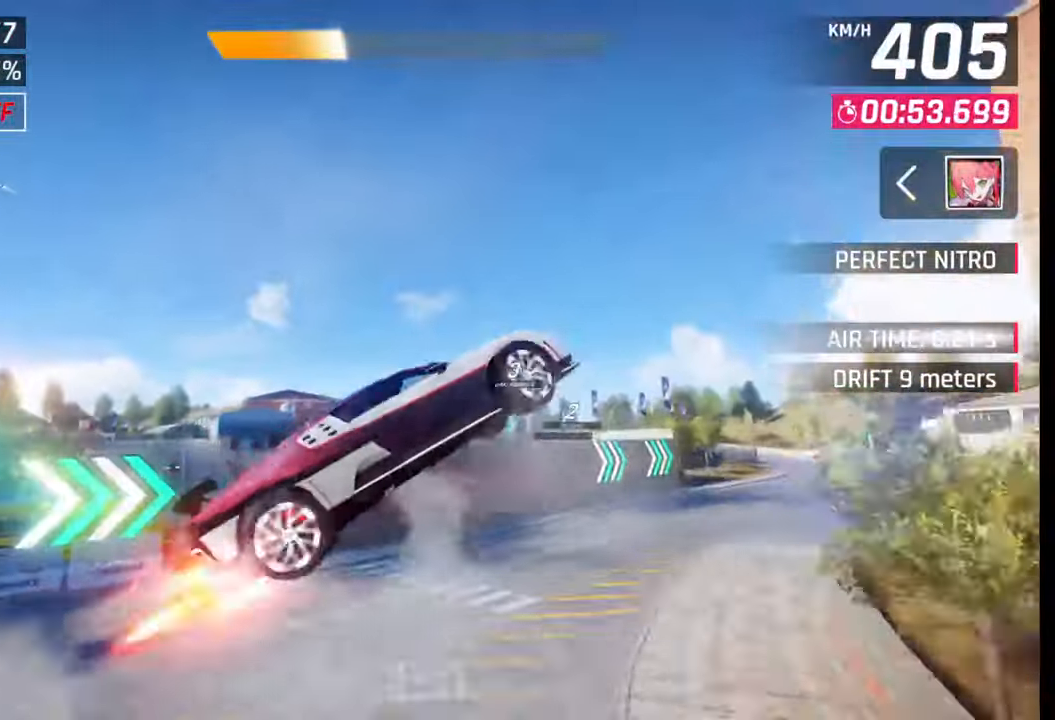
{"buttons": ["CROSS", "R1"], "left_stick": "right", "right_stick": "center", "events": [[50, "CROSS", "up"], [50, "R1", "up"], [117, "CROSS", "down"], [117, "R1", "down"], [217, "CROSS", "up"], [217, "R1", "up"], [283, "CROSS", "down"], [300, "R1", "down"], [383, "CROSS", "up"], [383, "R1", "up"], [467, "CROSS", "down"], [467, "R1", "down"]]}
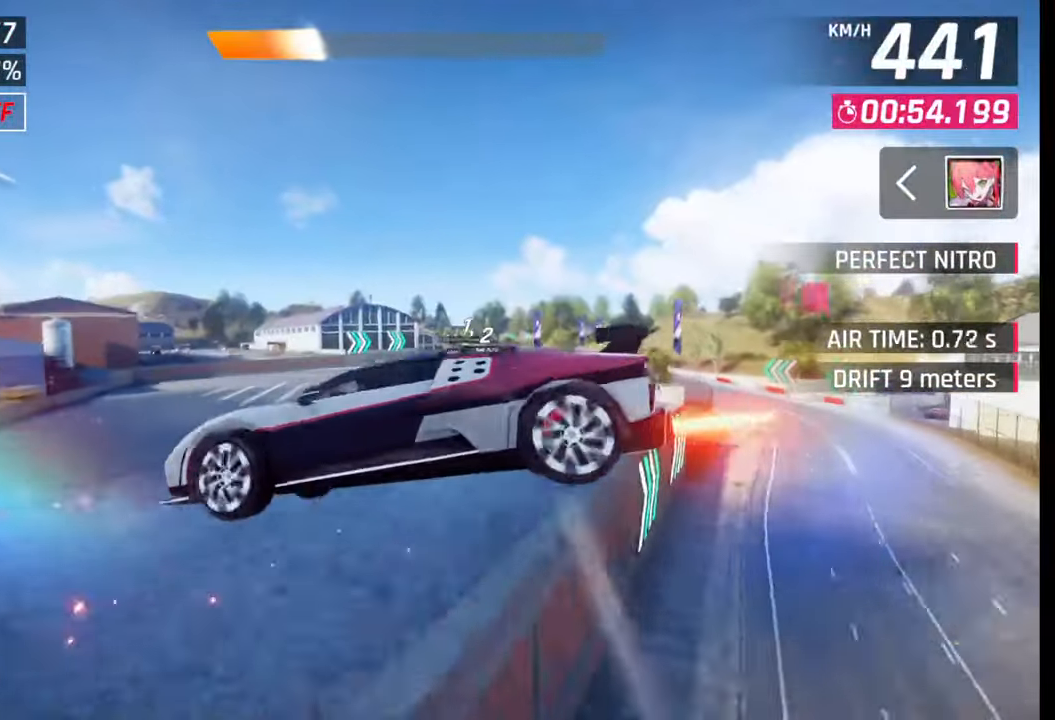
{"buttons": ["CROSS", "R1"], "left_stick": "right", "right_stick": "center", "events": [[67, "CROSS", "up"], [67, "R1", "up"], [150, "CROSS", "down"], [150, "R1", "down"], [217, "CROSS", "up"], [217, "R1", "up"], [300, "CROSS", "down"], [300, "R1", "down"], [383, "CROSS", "up"], [417, "R1", "up"], [467, "CROSS", "down"], [467, "R1", "down"]]}
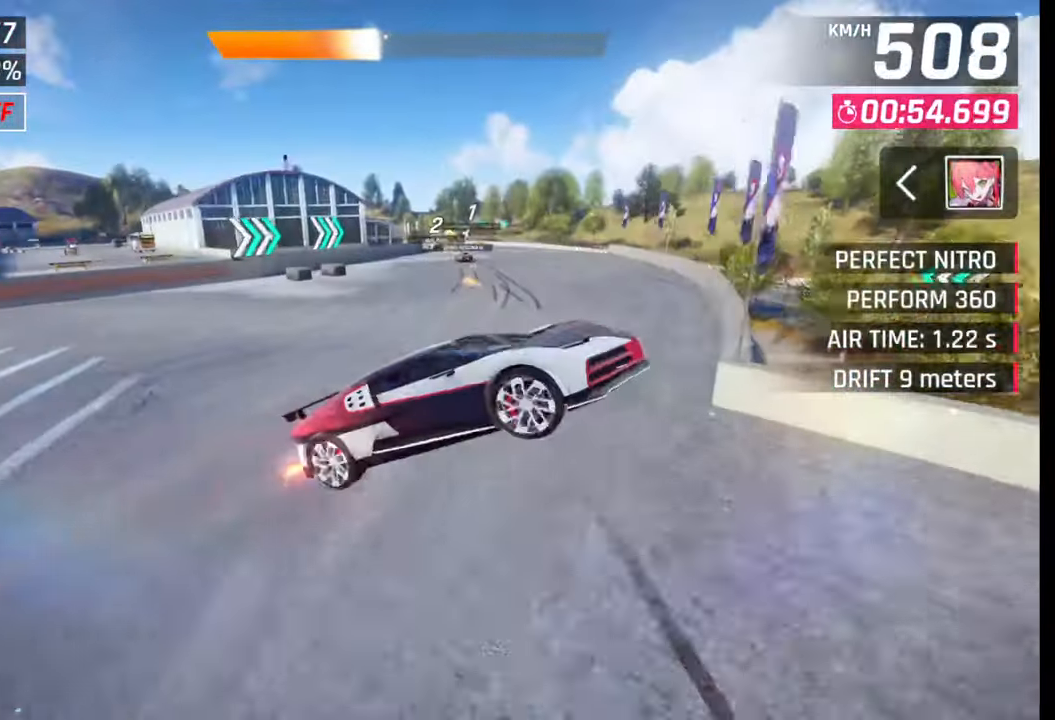
{"buttons": [], "left_stick": "left", "right_stick": "center", "events": [[133, "CROSS", "up"], [167, "R1", "up"], [267, "left_stick", "center"], [333, "SQUARE", "down"], [333, "left_stick", "left"], [417, "SQUARE", "up"]]}
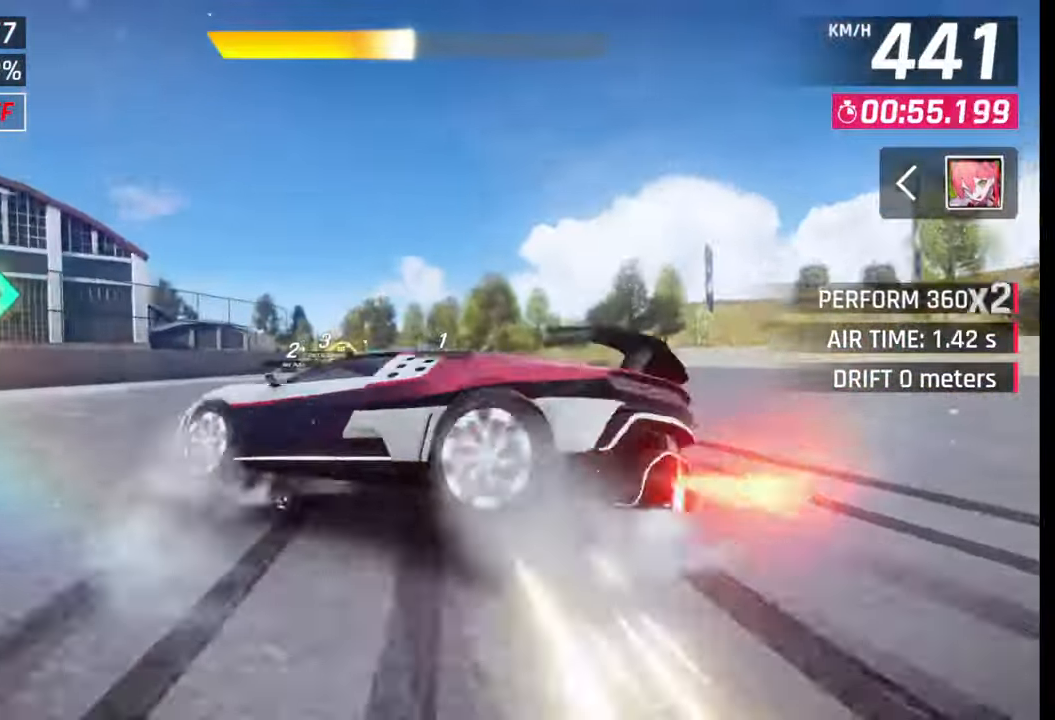
{"buttons": [], "left_stick": "left", "right_stick": "center", "events": [[300, "CROSS", "down"], [300, "R1", "down"], [333, "L1", "down"], [367, "R1", "up"], [383, "CROSS", "up"], [400, "L1", "up"]]}
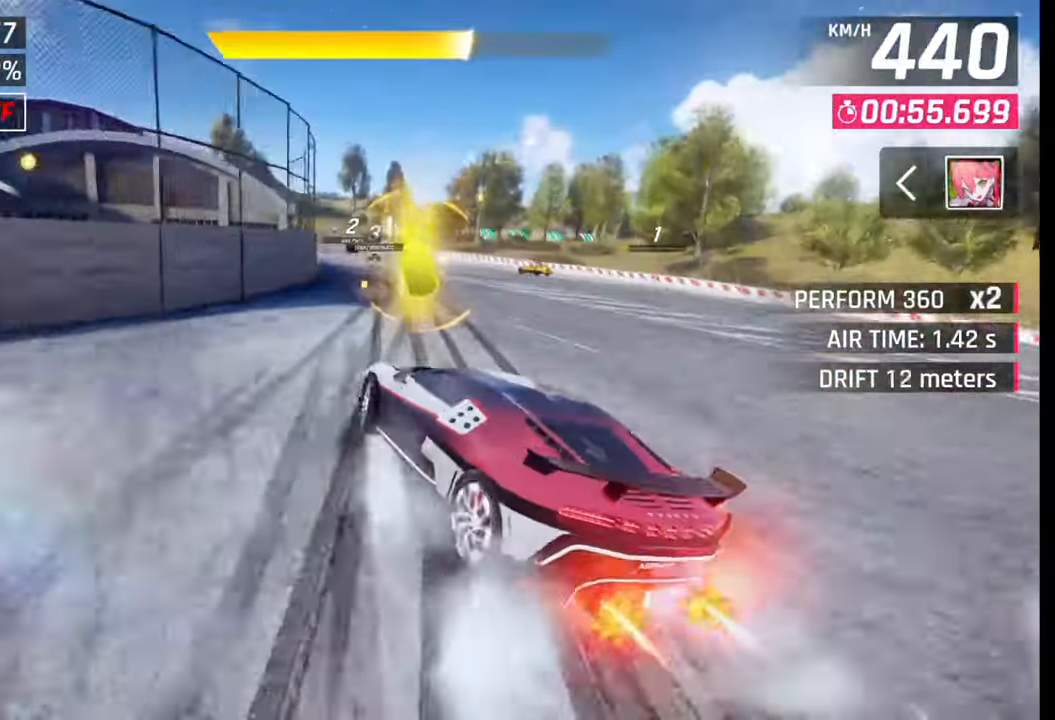
{"buttons": ["CROSS", "R1"], "left_stick": "left", "right_stick": "center", "events": [[267, "left_stick", "center"], [433, "CROSS", "down"], [433, "R1", "down"], [433, "left_stick", "left"]]}
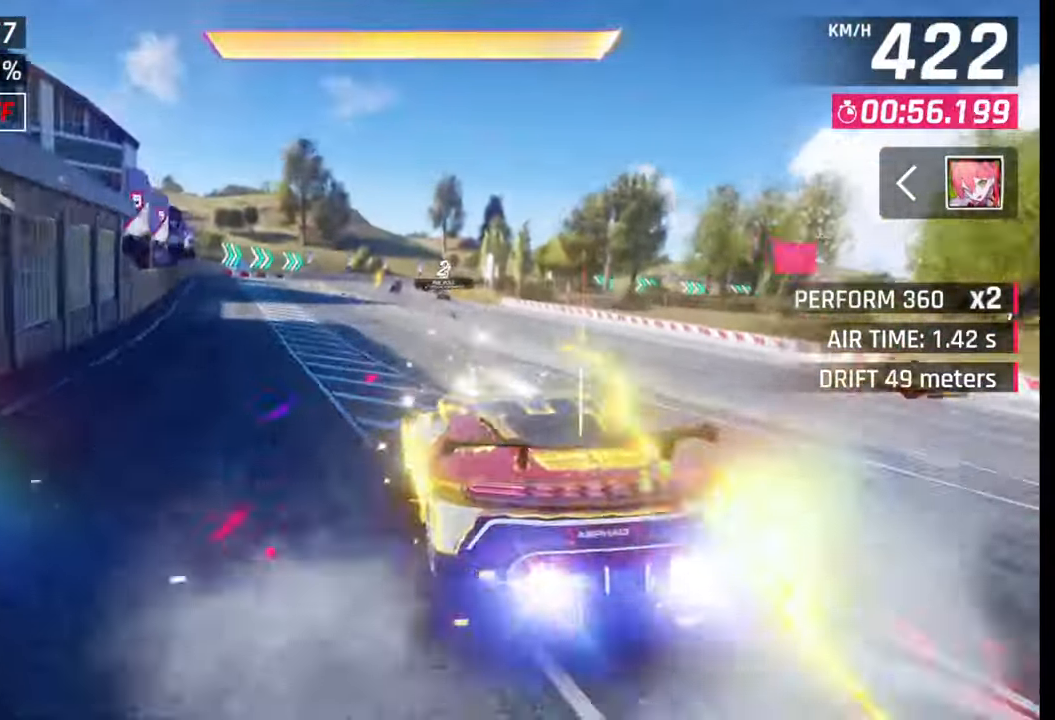
{"buttons": ["SQUARE"], "left_stick": "center", "right_stick": "center", "events": [[33, "CROSS", "up"], [50, "R1", "up"], [333, "left_stick", "center"], [500, "SQUARE", "down"]]}
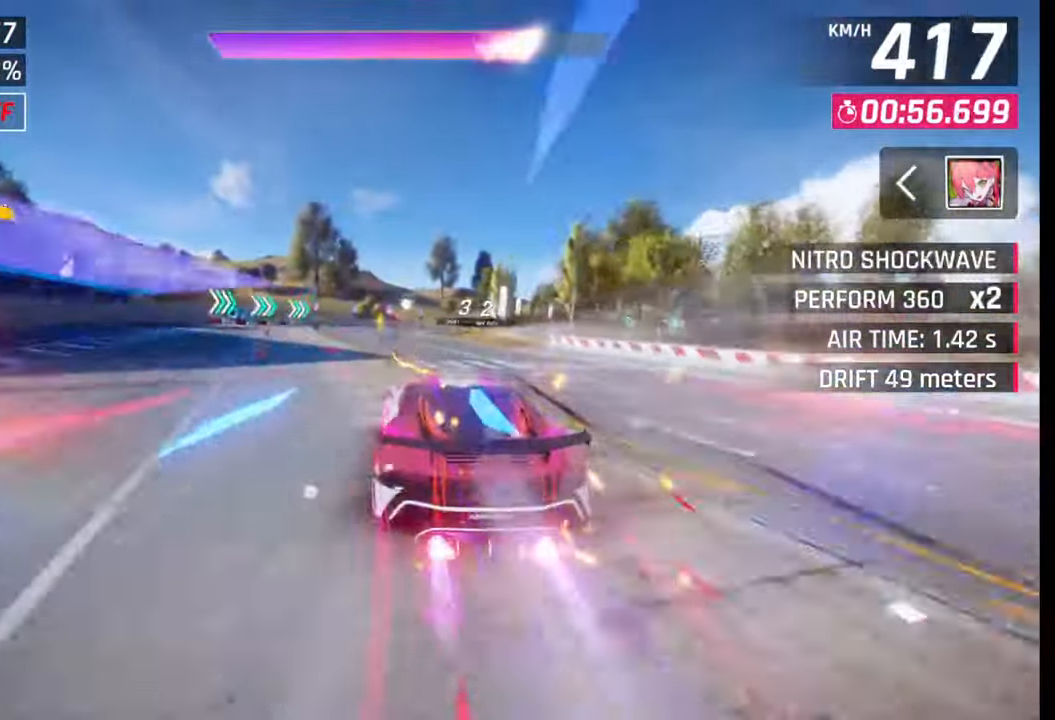
{"buttons": ["TRIANGLE"], "left_stick": "right", "right_stick": "center", "events": [[67, "SQUARE", "up"], [217, "left_stick", "right"], [450, "TRIANGLE", "down"]]}